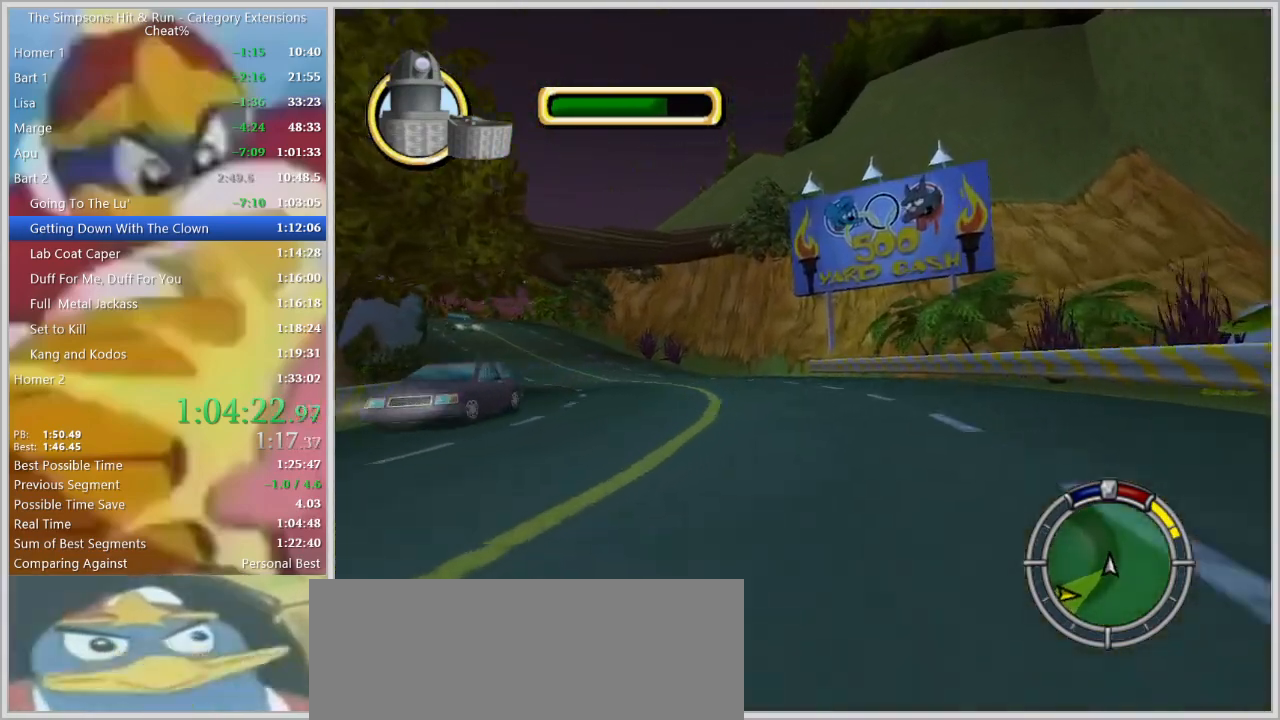
Gameplay with keyboard; each line is a JSON object with the keys held at the frame after it. "events" lists presses ("down") and releases ("up") of "a", "alt", "caps_lock", "ctrl", "d", "down", "escape", "f1", "f10", "f11", "f12", "f2", "f3", "f4", "f5", "f6", "f7", "f8", "f9", "left", "right", "s", "shift", "space", "tab", "up" and "w" between this image and that frame as [ms after this image, input, new state], when the widget could be followed in between. No other keys are recorded. Mouse input is not recorded.
{"keys": ["w"], "events": [[384, "a", "up"], [467, "w", "down"]]}
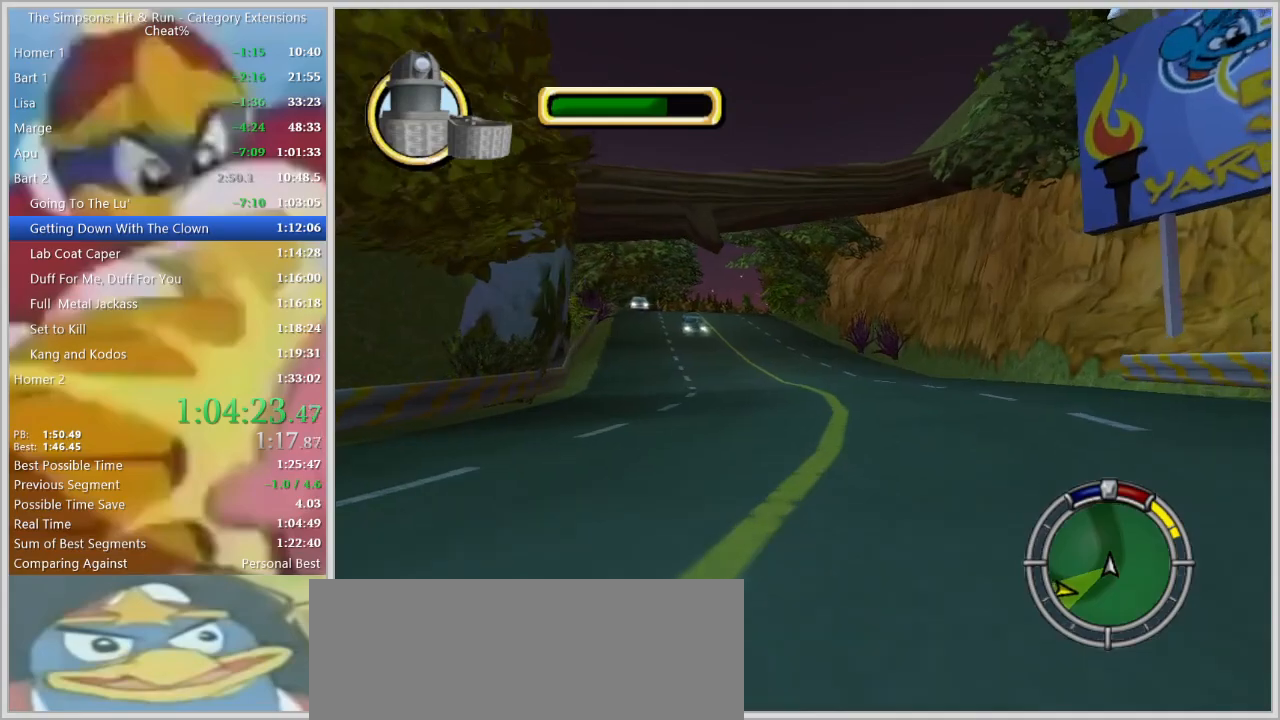
{"keys": [], "events": [[300, "a", "down"], [434, "w", "up"], [484, "a", "up"]]}
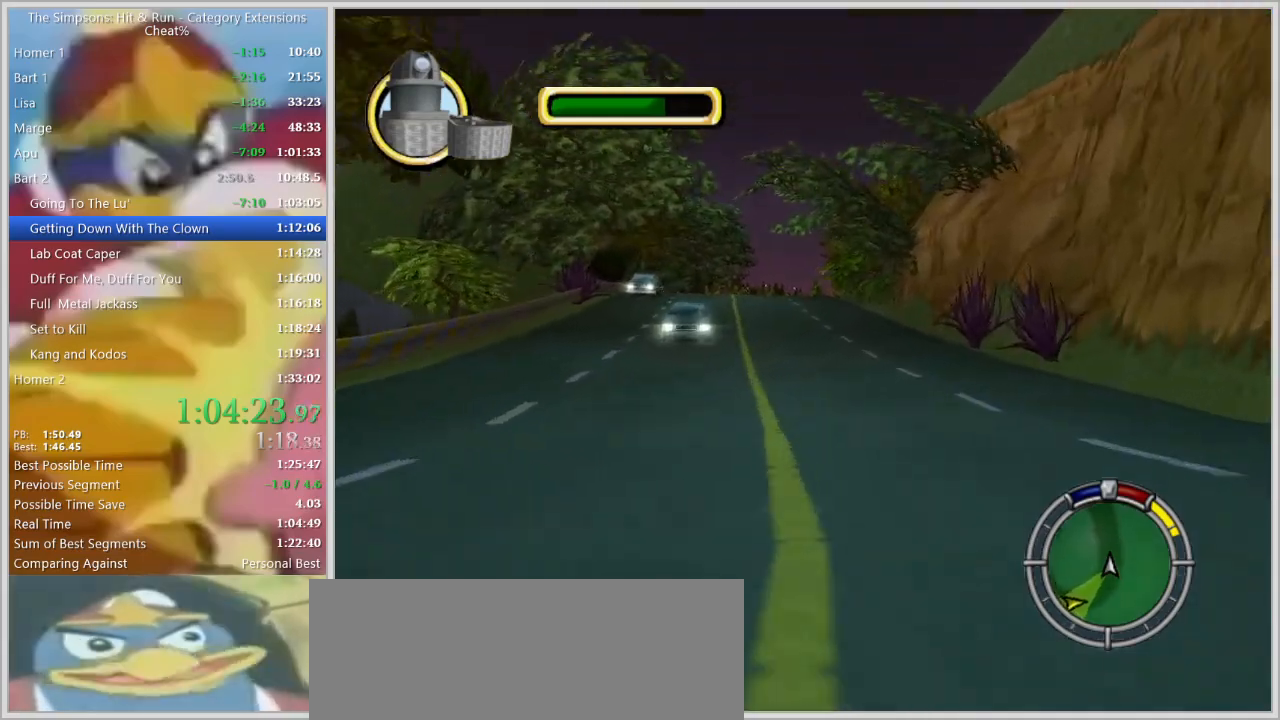
{"keys": ["w"], "events": [[84, "a", "down"], [267, "a", "up"], [450, "w", "down"]]}
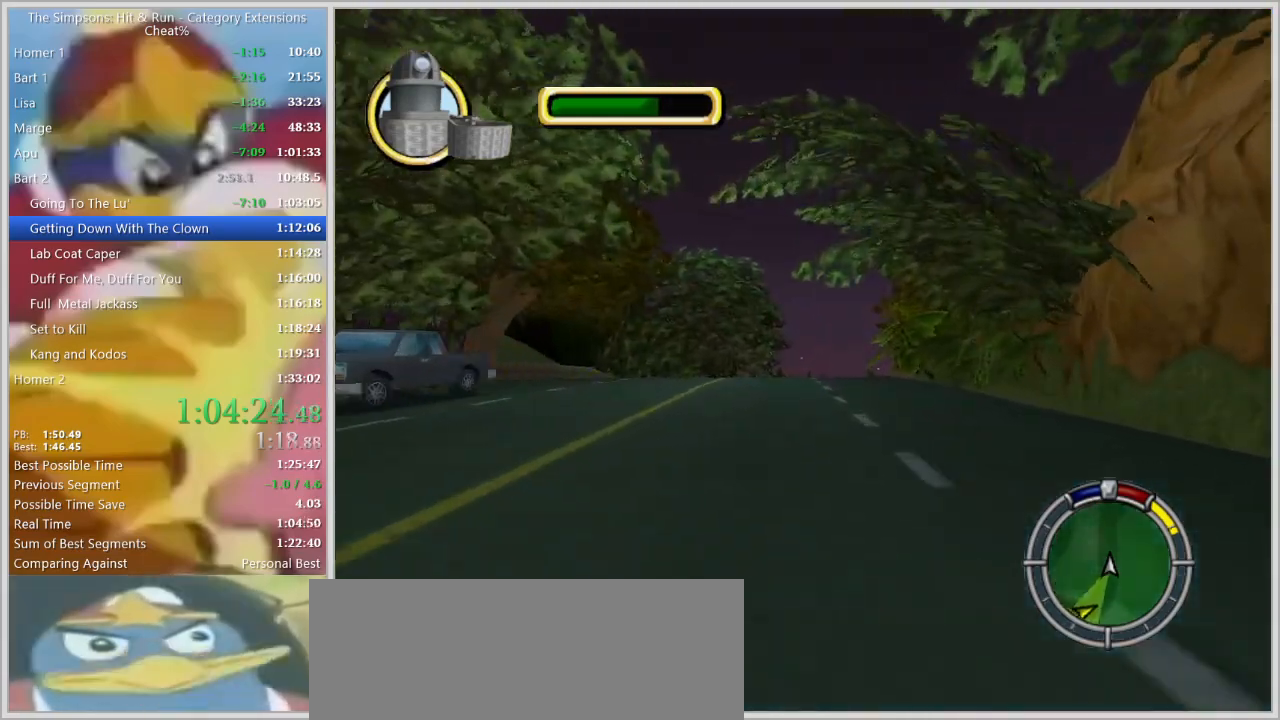
{"keys": ["s"], "events": [[84, "d", "down"], [84, "w", "up"], [234, "d", "up"], [284, "s", "down"]]}
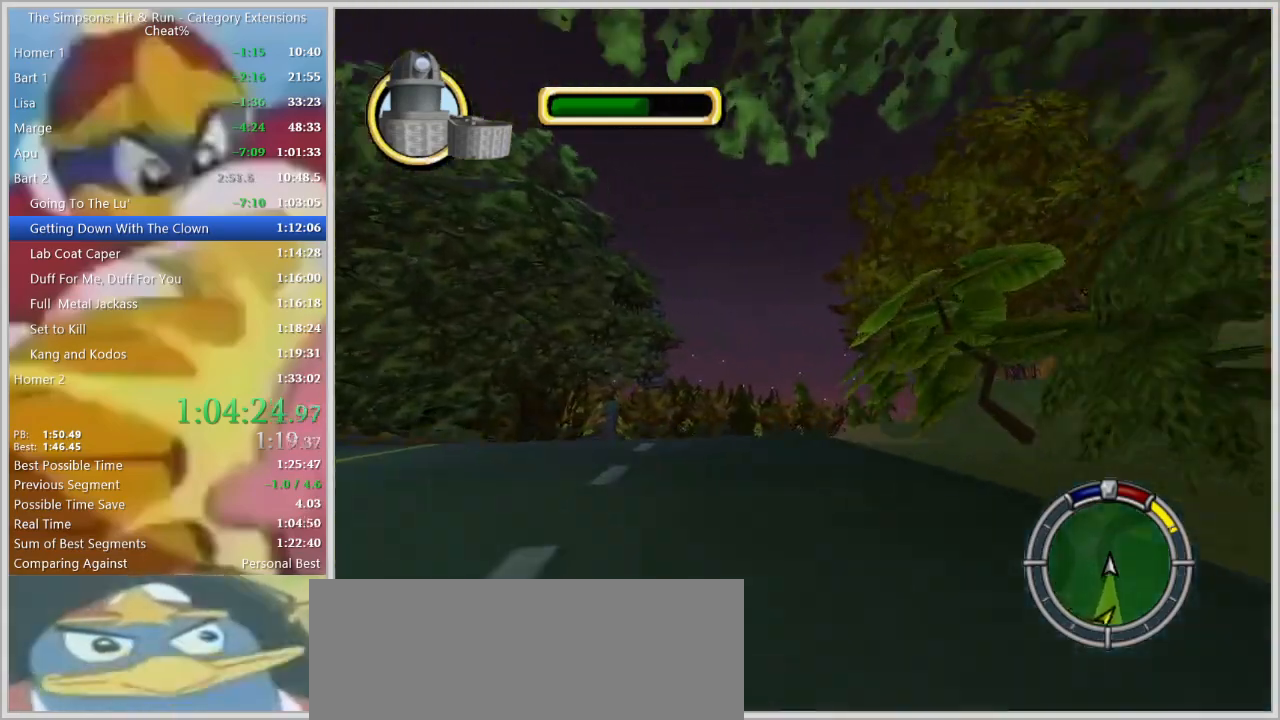
{"keys": ["d", "space"], "events": [[67, "d", "down"], [334, "s", "up"], [434, "space", "down"]]}
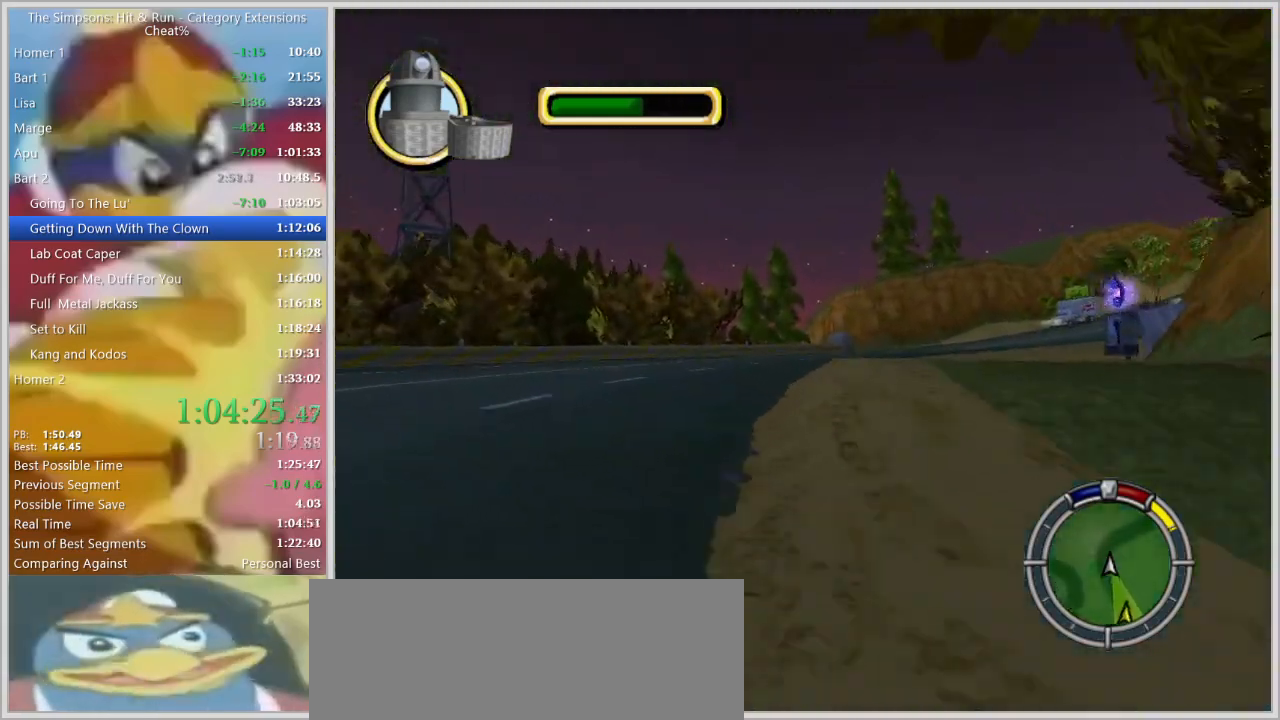
{"keys": [], "events": [[117, "s", "down"], [450, "s", "up"], [450, "space", "up"], [500, "d", "up"]]}
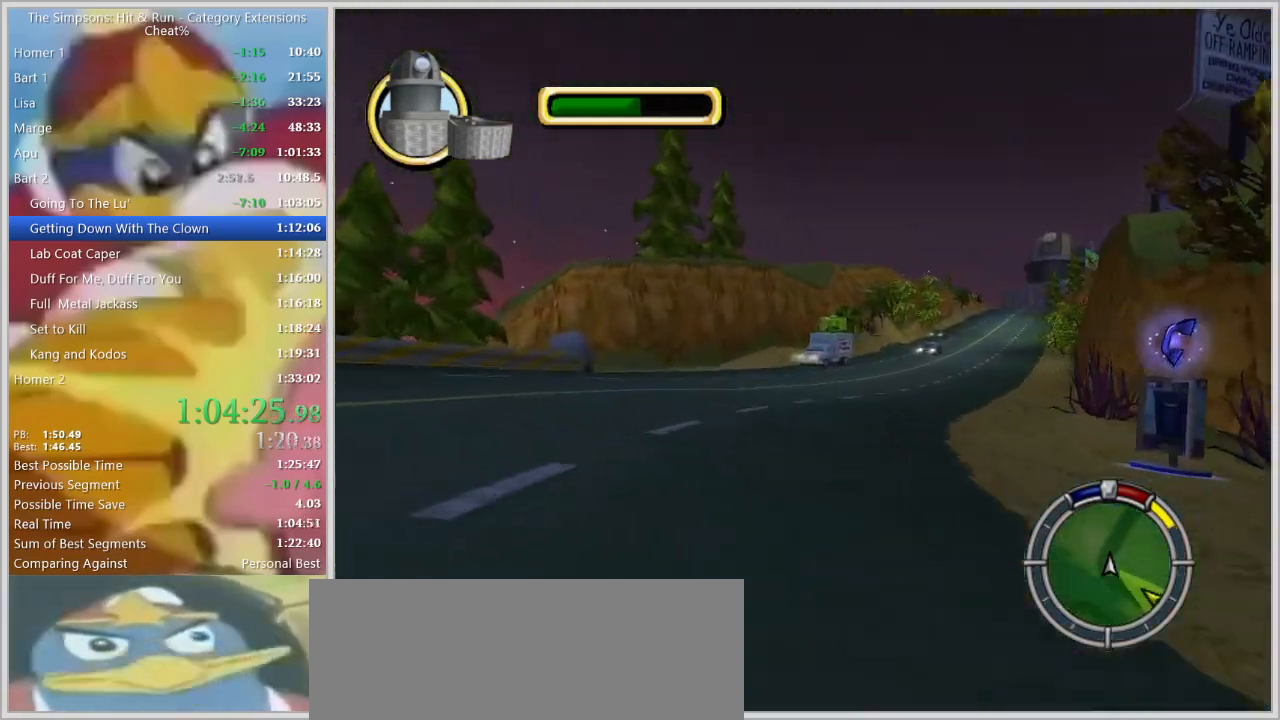
{"keys": [], "events": [[50, "d", "down"], [334, "s", "down"], [417, "d", "up"], [417, "s", "up"]]}
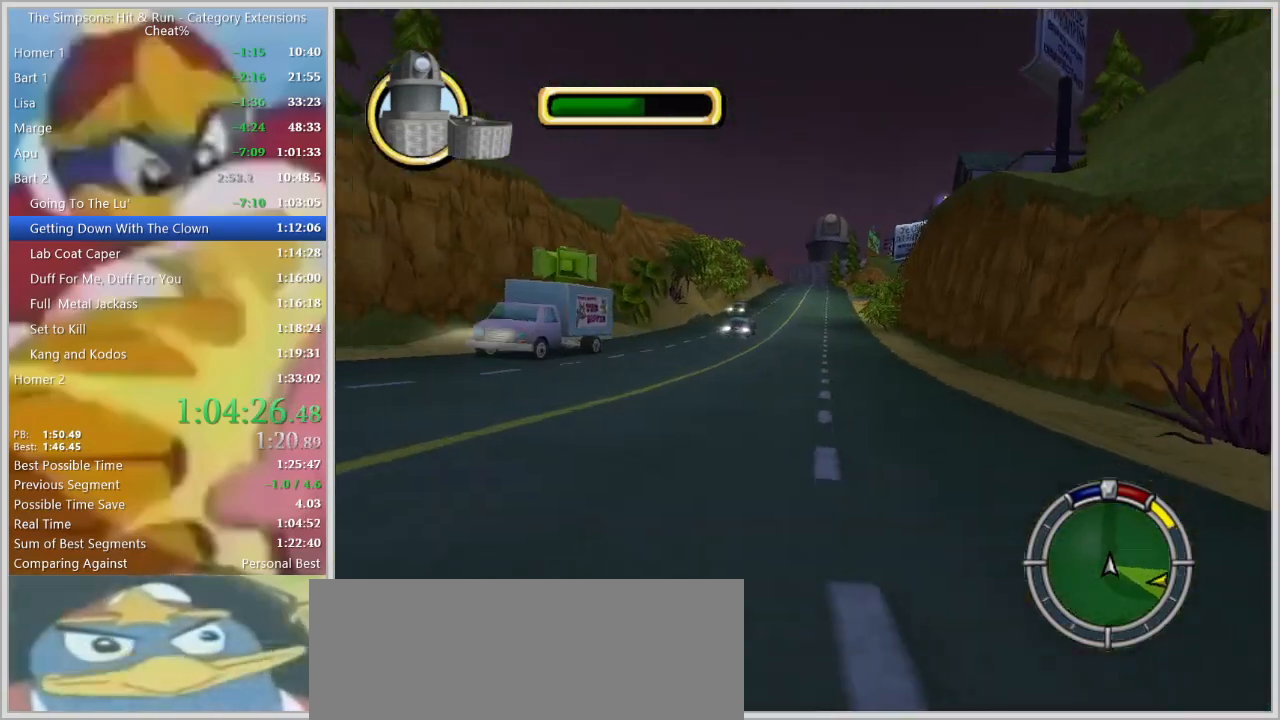
{"keys": ["w"], "events": [[17, "a", "down"], [67, "w", "down"], [150, "a", "up"], [434, "a", "down"], [484, "a", "up"]]}
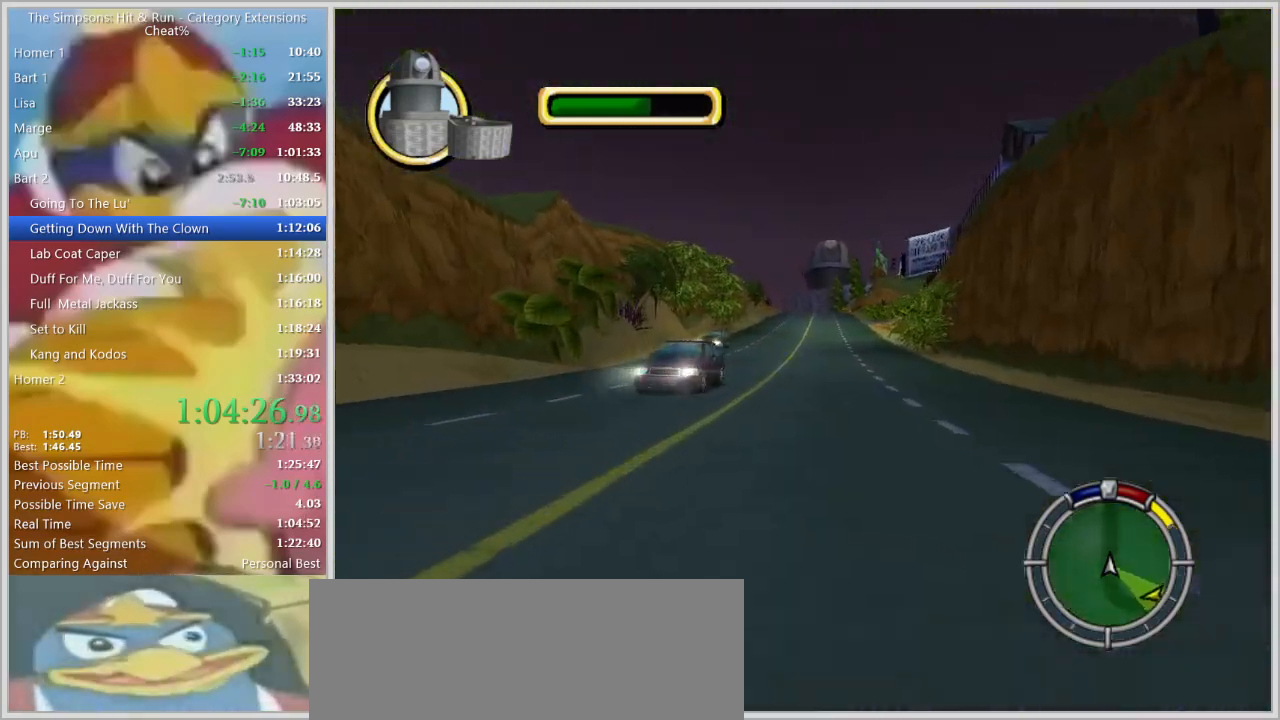
{"keys": ["s"], "events": [[217, "d", "down"], [267, "w", "up"], [400, "s", "down"], [450, "d", "up"]]}
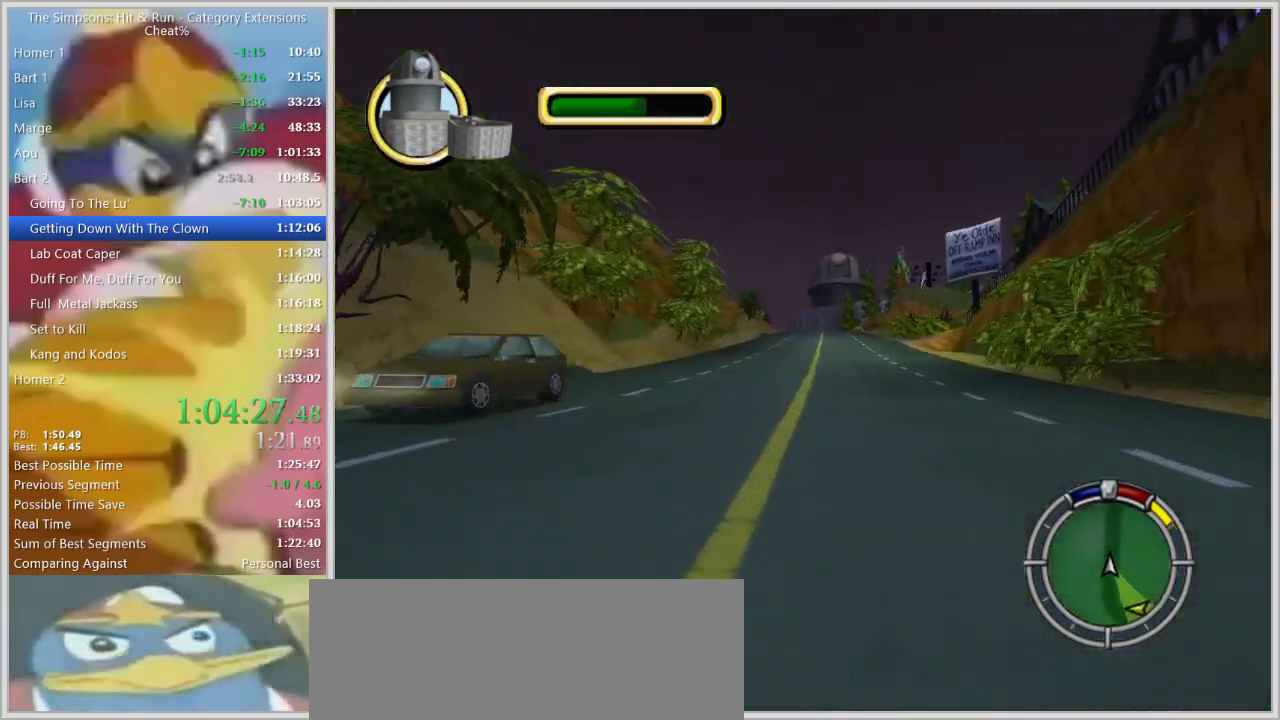
{"keys": ["space"], "events": [[50, "s", "up"], [184, "d", "down"], [284, "space", "down"], [367, "d", "up"]]}
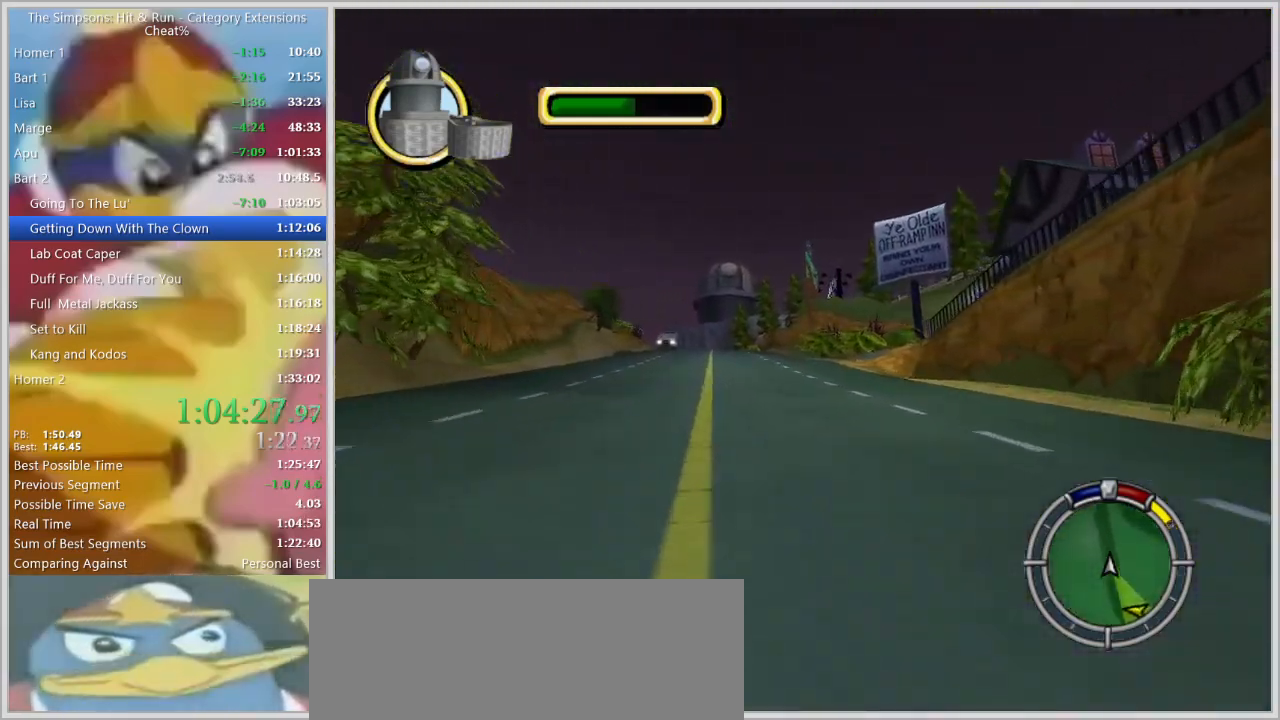
{"keys": ["space"], "events": [[150, "a", "down"], [250, "a", "up"]]}
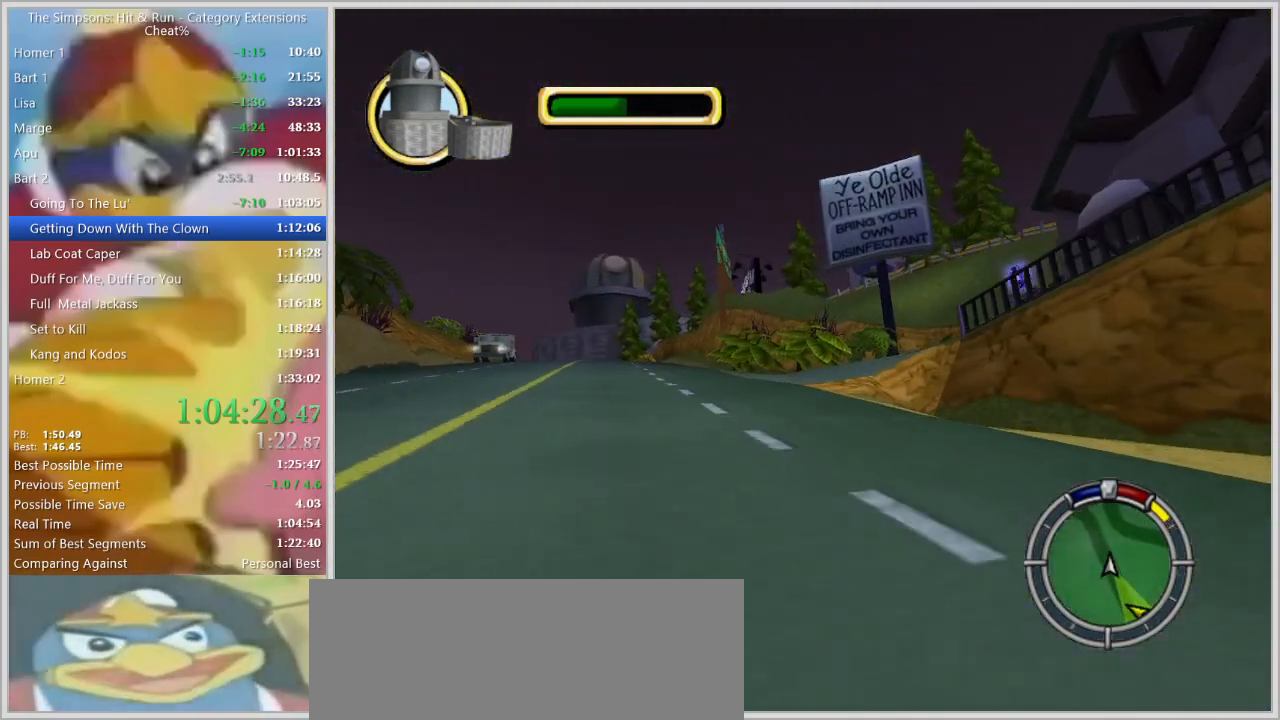
{"keys": ["space"], "events": [[117, "d", "down"], [367, "d", "up"]]}
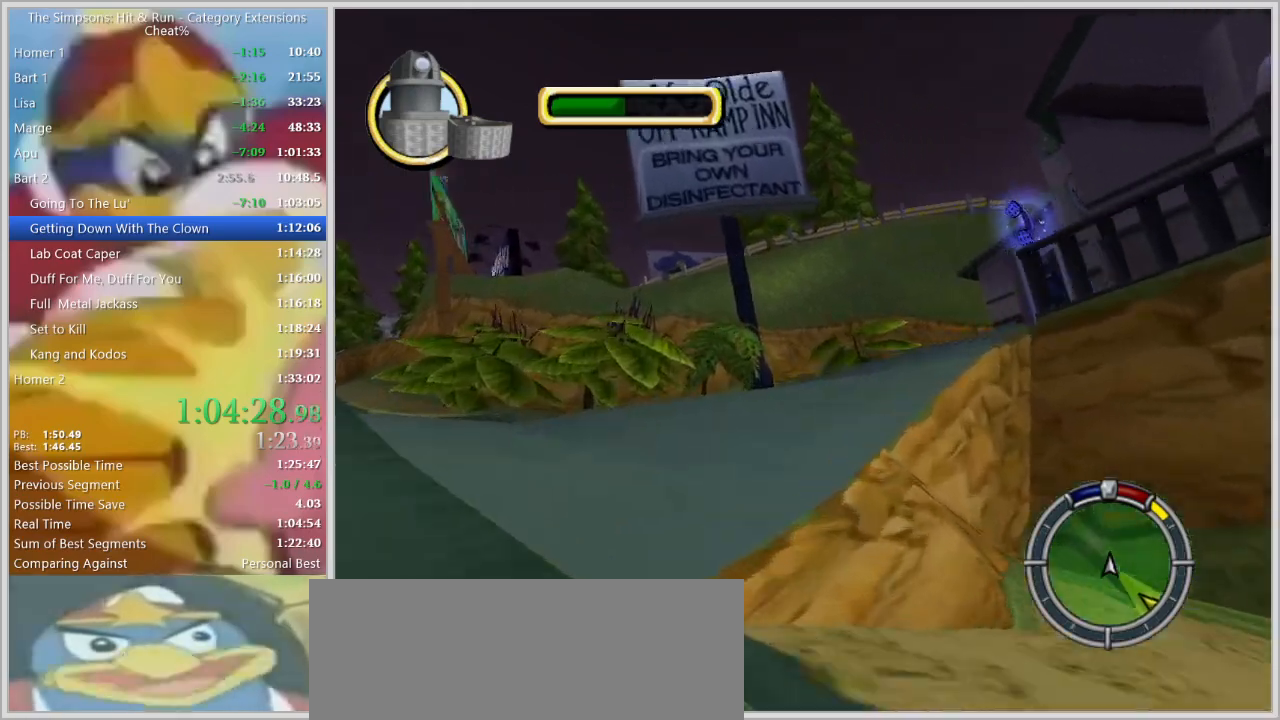
{"keys": ["d", "space", "w"], "events": [[100, "d", "down"], [467, "w", "down"]]}
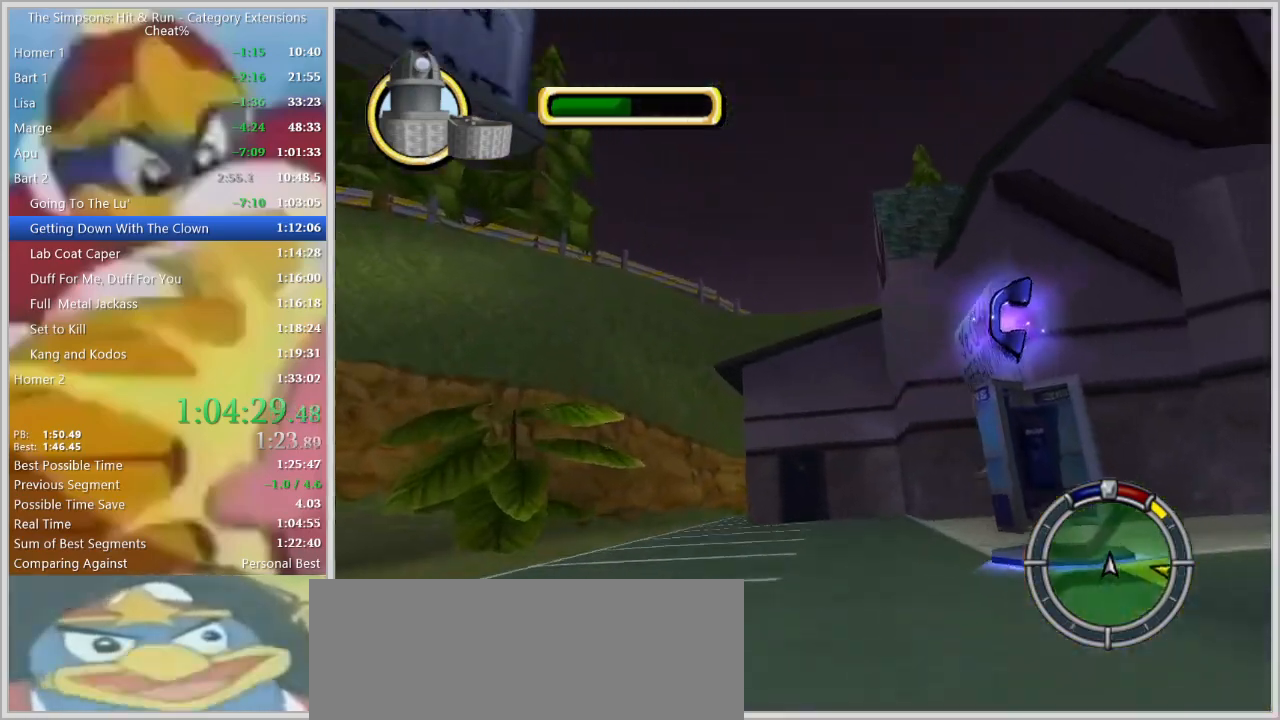
{"keys": ["d"], "events": [[100, "w", "up"], [200, "s", "down"], [434, "s", "up"], [484, "space", "up"]]}
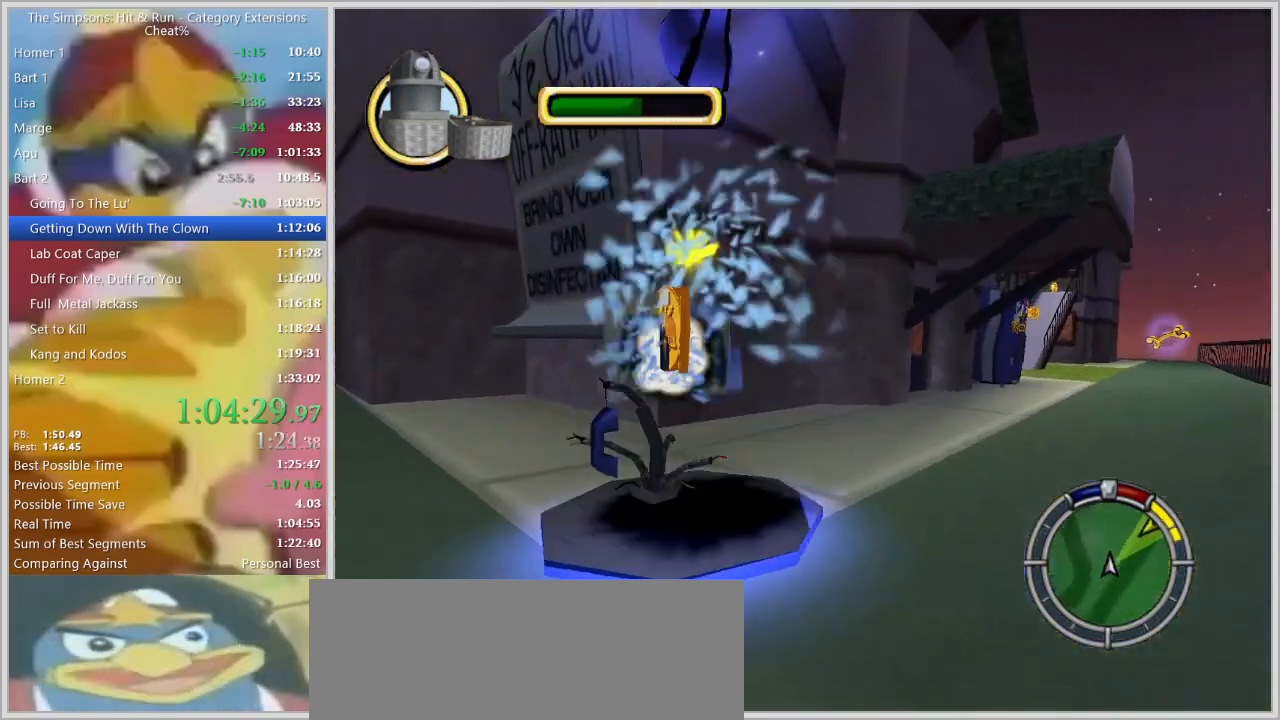
{"keys": [], "events": [[34, "d", "up"], [84, "w", "down"], [217, "d", "down"], [317, "w", "up"], [350, "d", "up"]]}
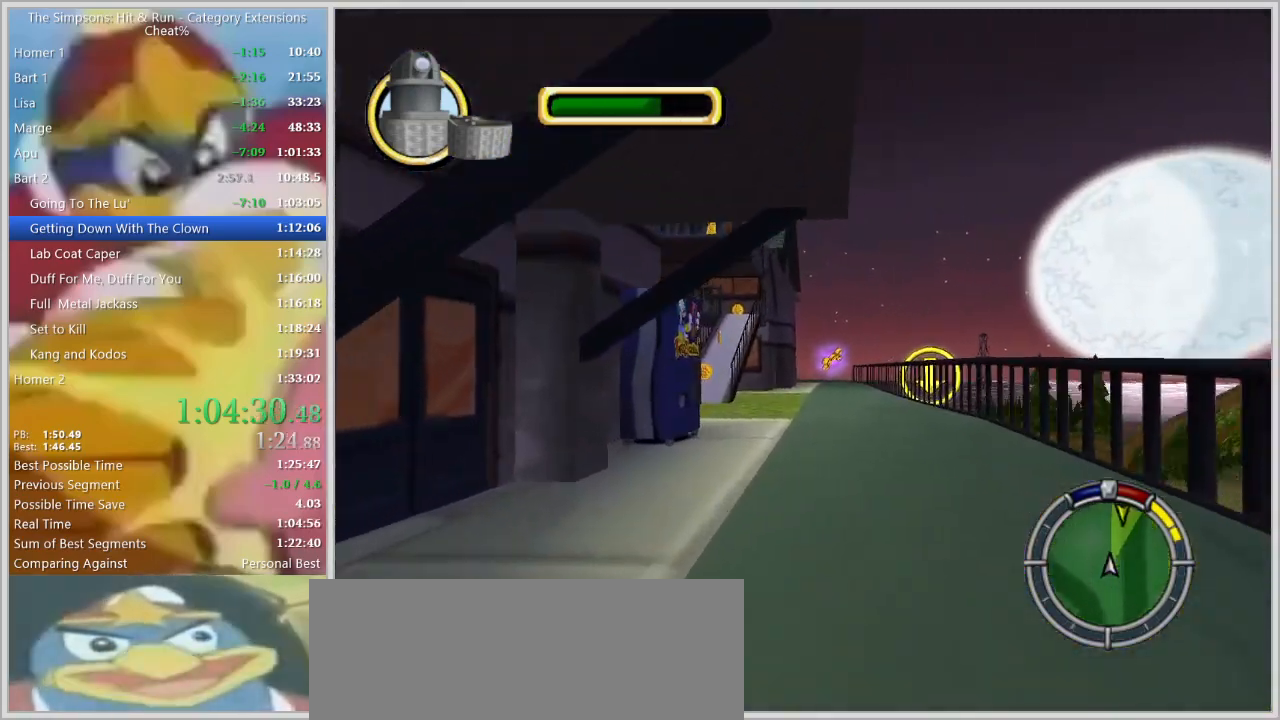
{"keys": [], "events": [[50, "a", "down"], [417, "a", "up"]]}
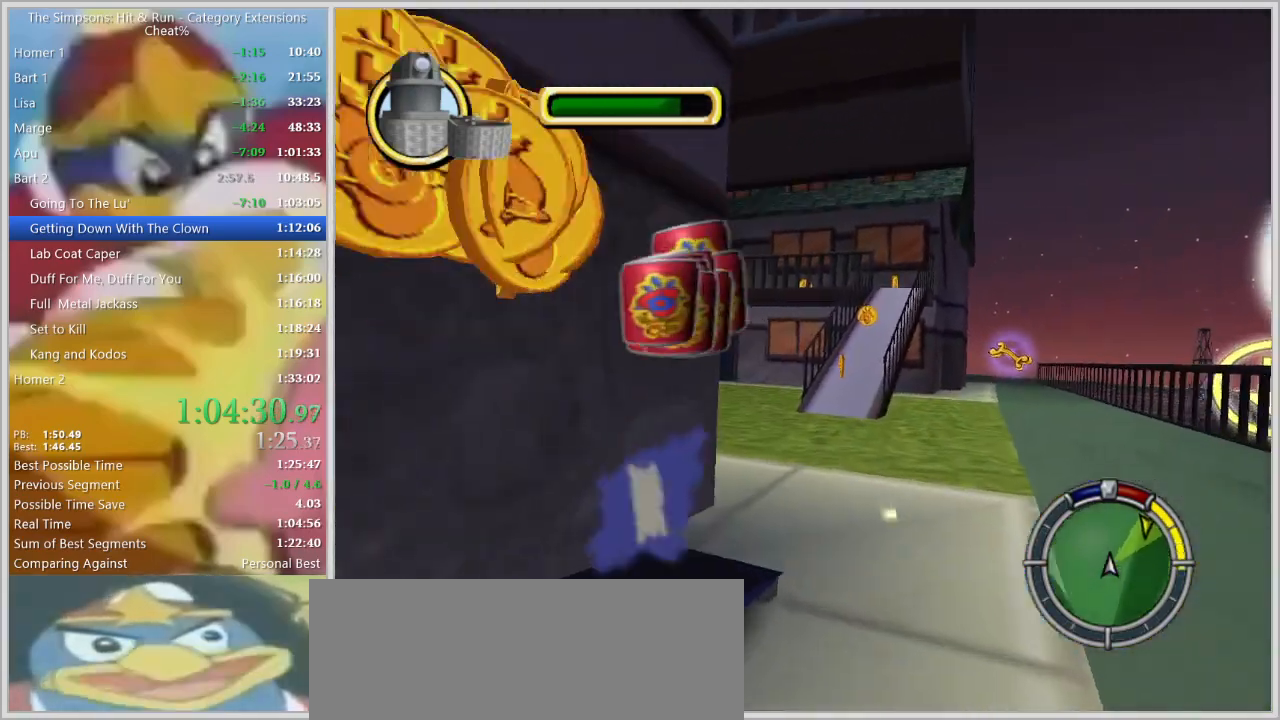
{"keys": ["a", "s"], "events": [[67, "a", "down"], [117, "s", "down"]]}
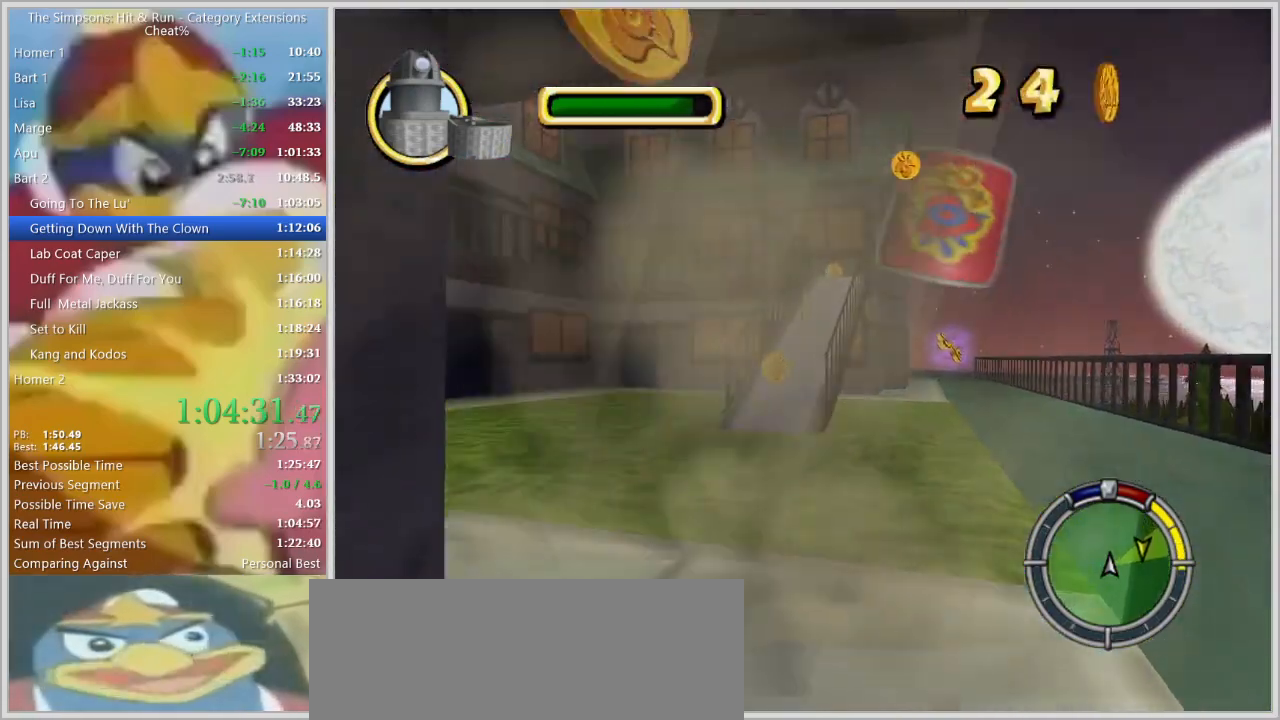
{"keys": ["a"]}
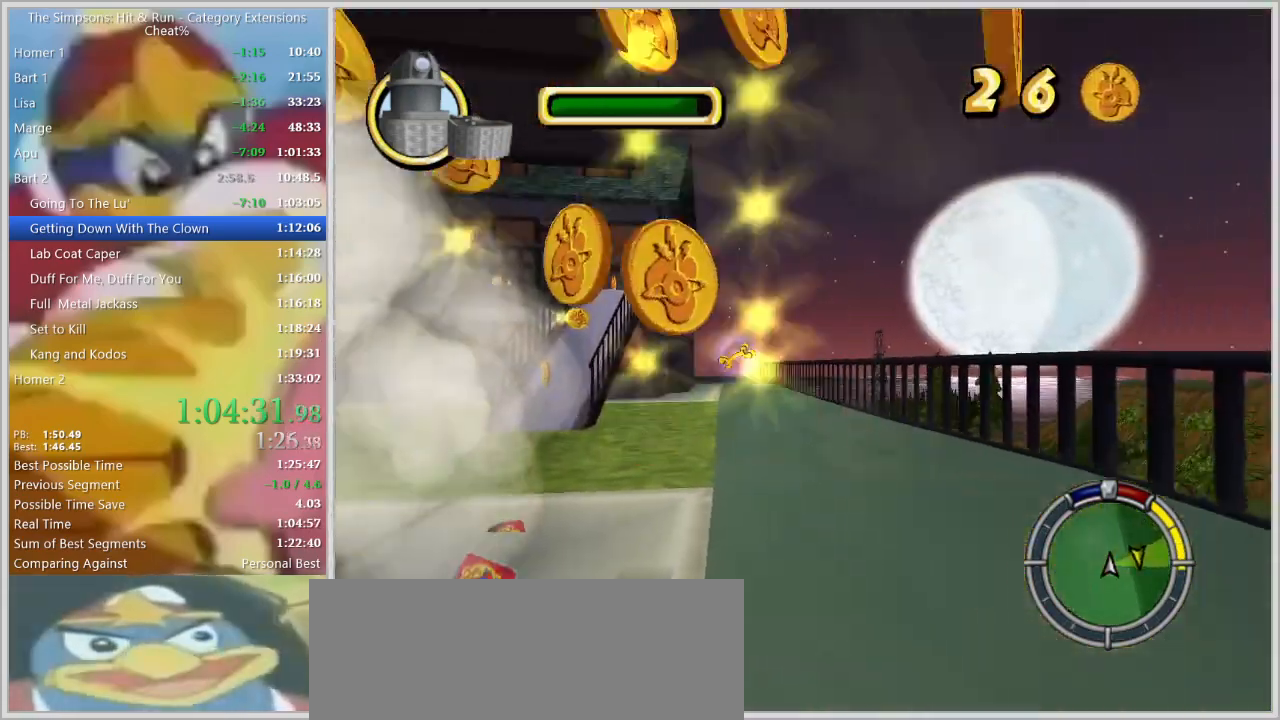
{"keys": ["a", "s"], "events": [[50, "s", "down"], [134, "s", "up"], [284, "a", "up"], [284, "s", "down"], [334, "s", "up"], [417, "s", "down"], [467, "a", "down"]]}
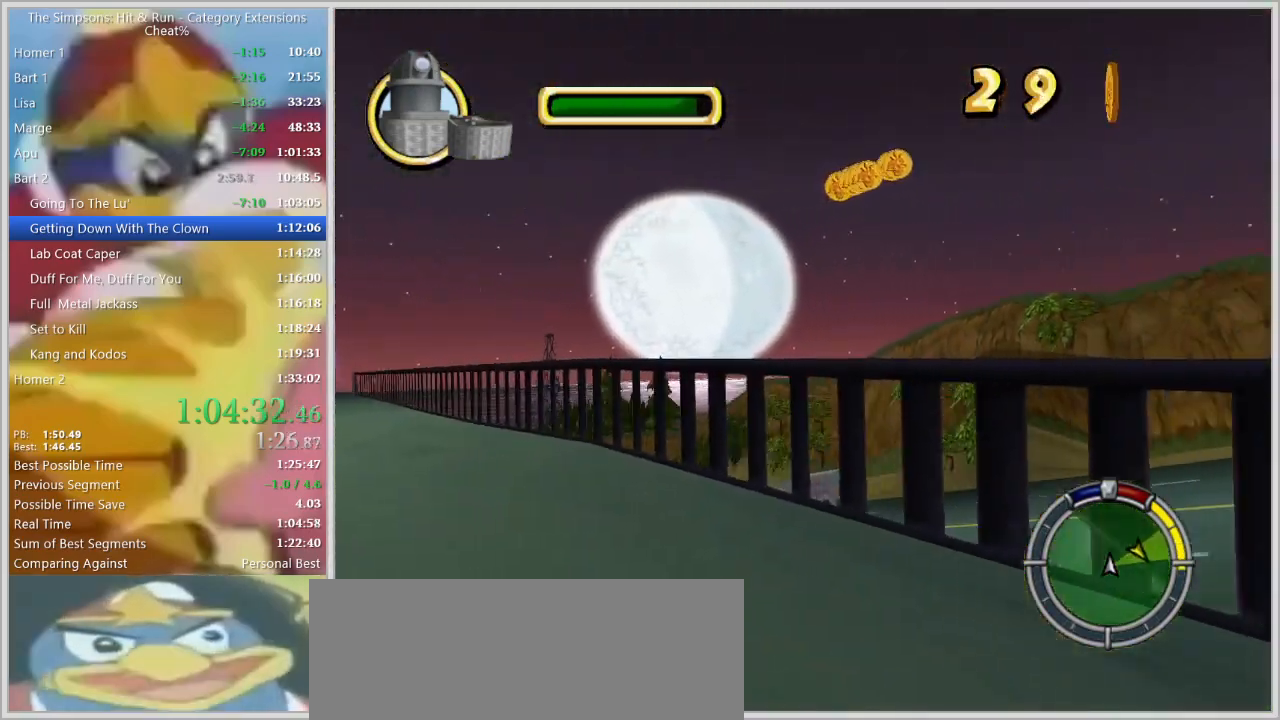
{"keys": [], "events": [[300, "s", "up"], [350, "a", "up"]]}
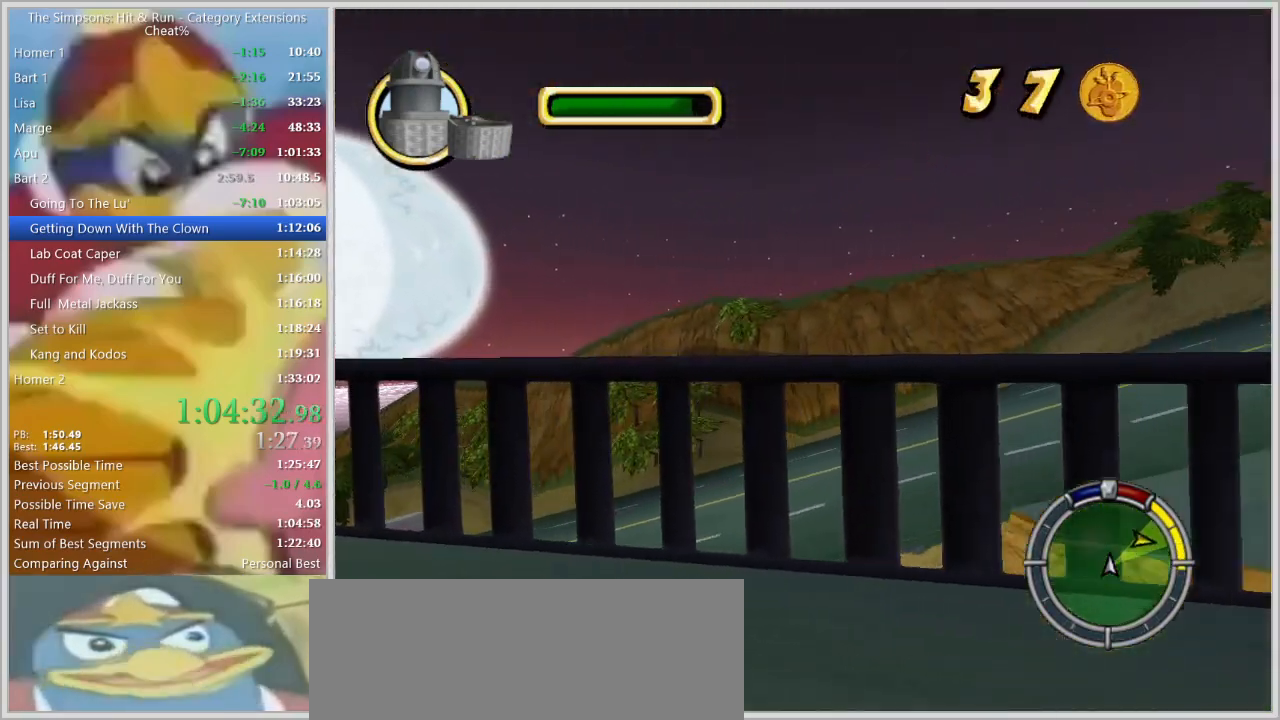
{"keys": ["d", "w"], "events": [[84, "d", "down"], [134, "d", "up"], [217, "a", "down"], [217, "s", "down"], [350, "s", "up"], [450, "a", "up"], [500, "d", "down"], [500, "w", "down"]]}
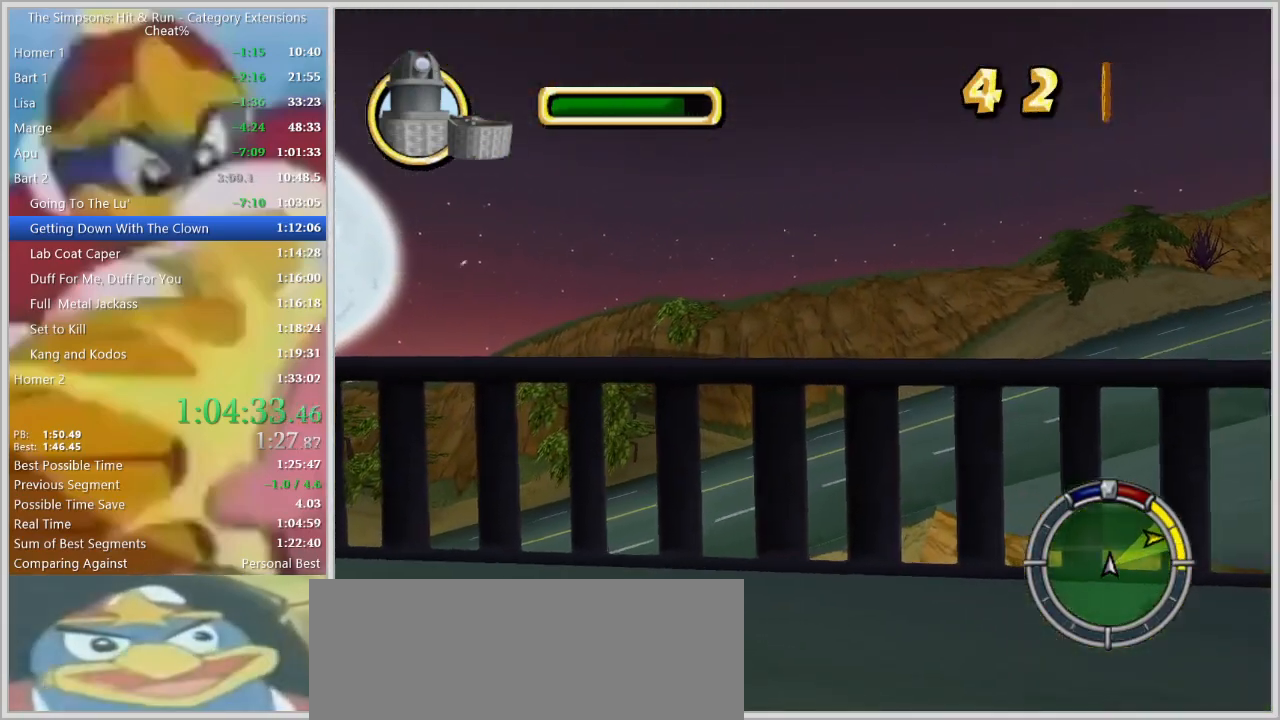
{"keys": ["a", "s"], "events": [[334, "d", "up"], [334, "w", "up"], [417, "a", "down"], [417, "s", "down"]]}
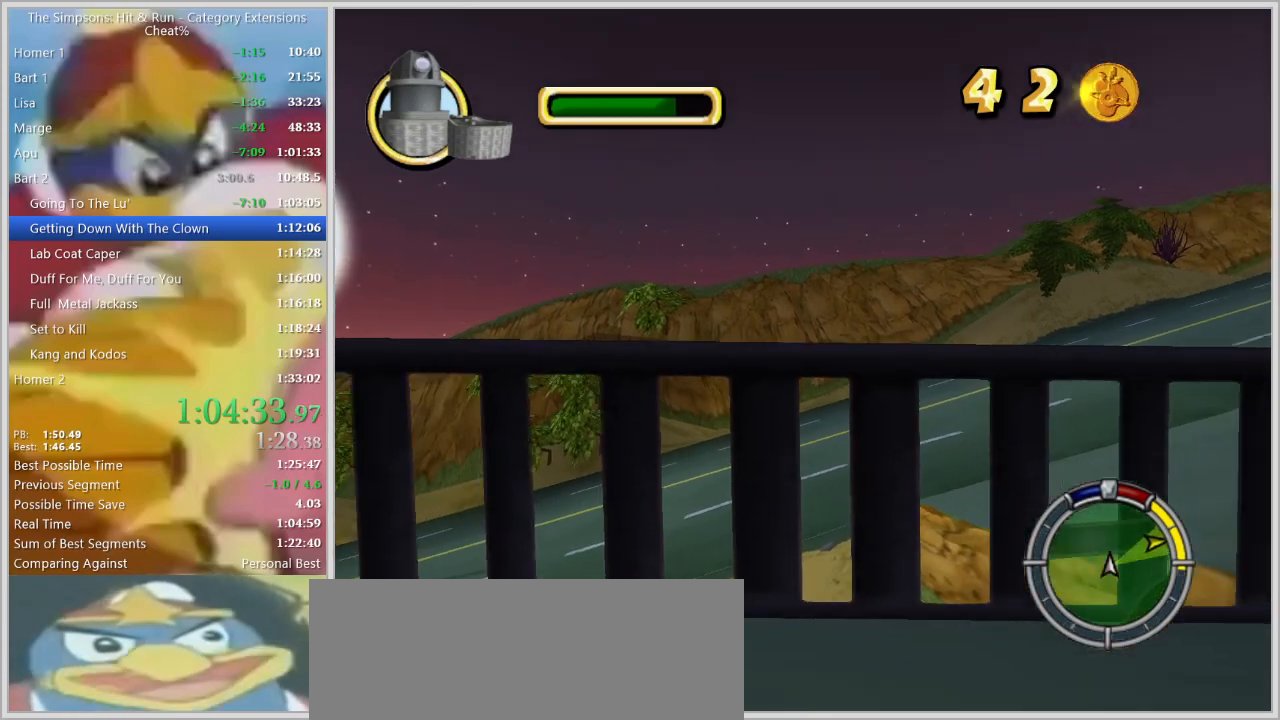
{"keys": ["d", "w"], "events": [[200, "a", "up"], [200, "s", "up"], [250, "d", "down"], [300, "w", "down"]]}
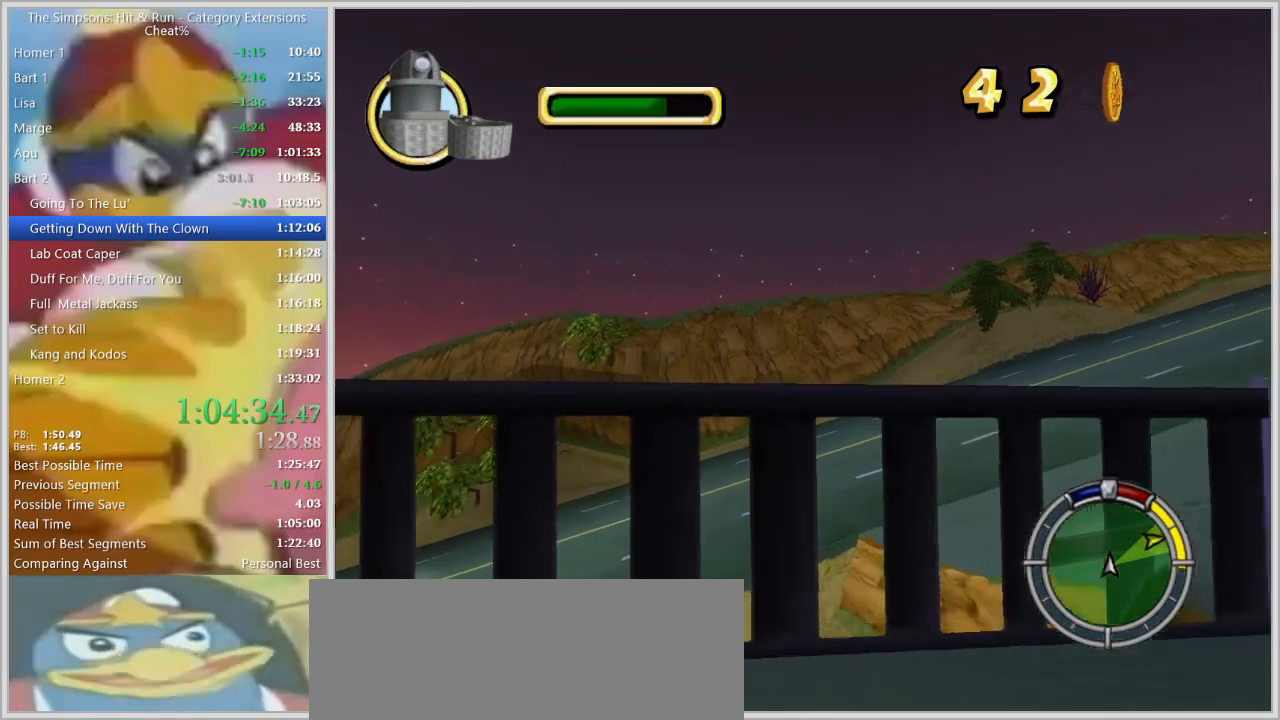
{"keys": [], "events": [[84, "w", "up"], [167, "d", "up"], [217, "a", "down"], [217, "s", "down"], [450, "s", "up"], [500, "a", "up"]]}
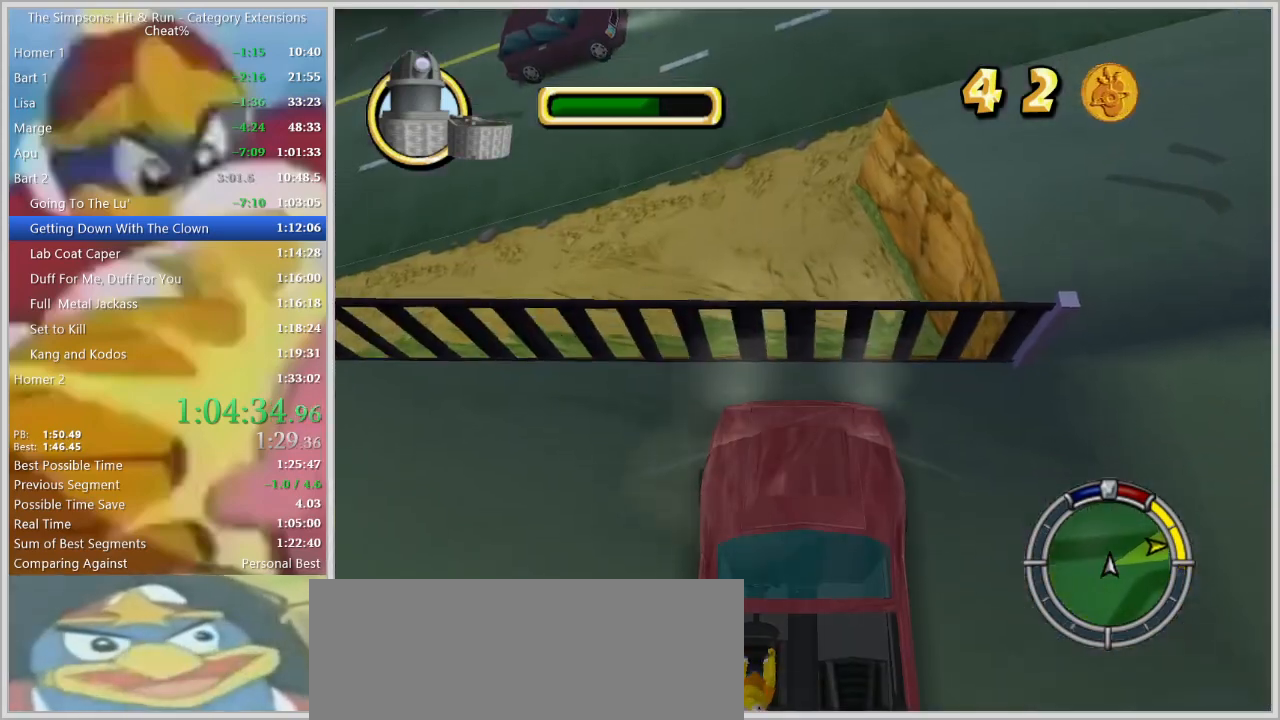
{"keys": ["d", "space", "w"], "events": [[50, "d", "down"], [100, "w", "down"], [284, "space", "down"]]}
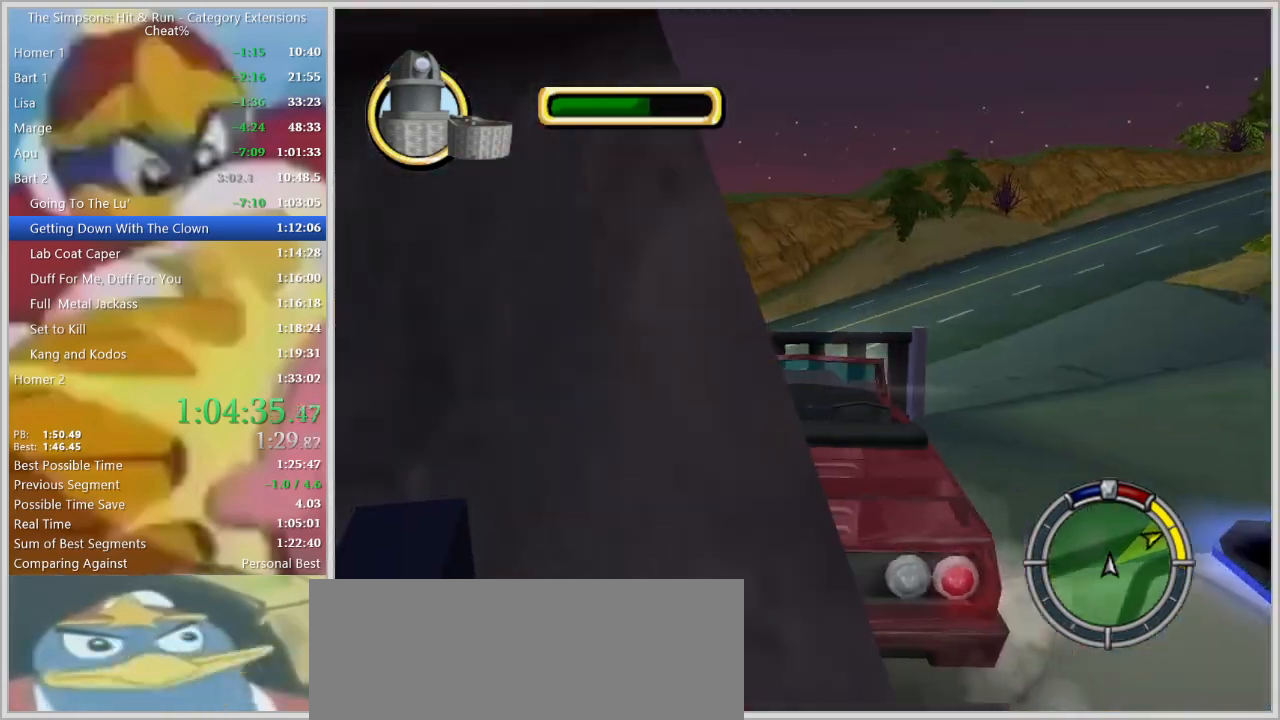
{"keys": ["a", "s"], "events": [[250, "w", "up"], [300, "d", "up"], [300, "space", "up"], [384, "a", "down"], [384, "s", "down"]]}
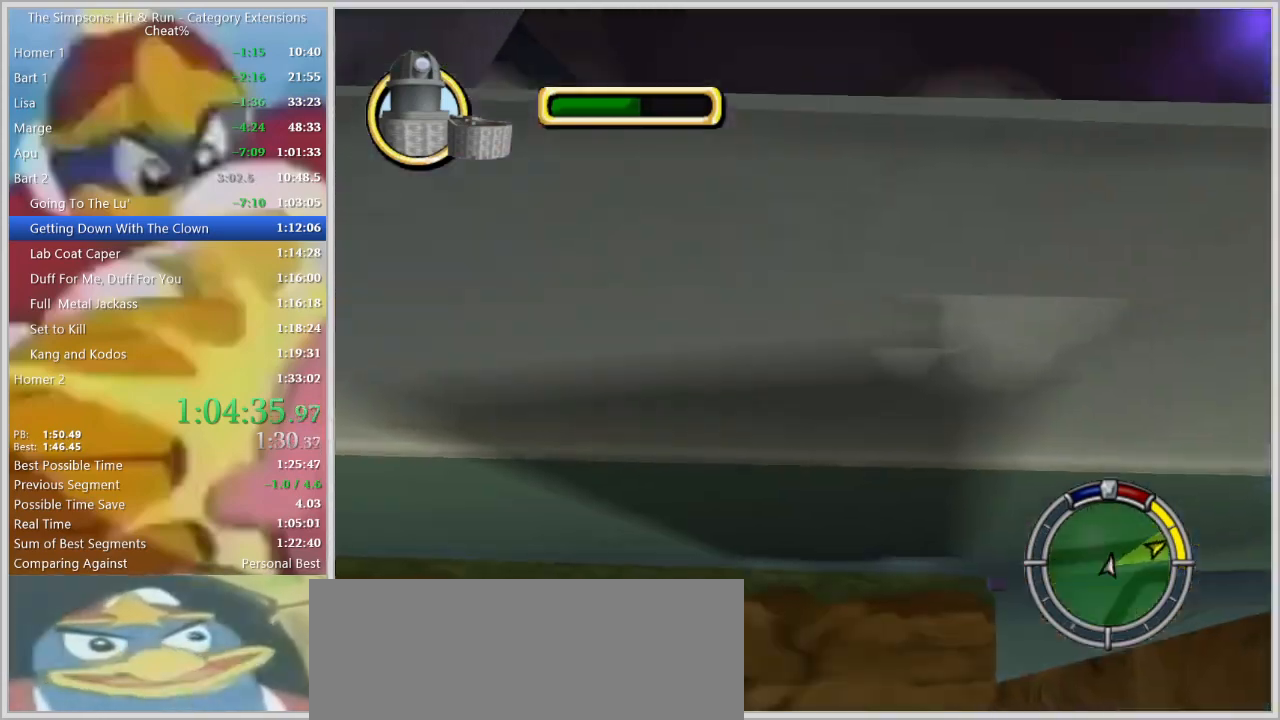
{"keys": ["d", "w"]}
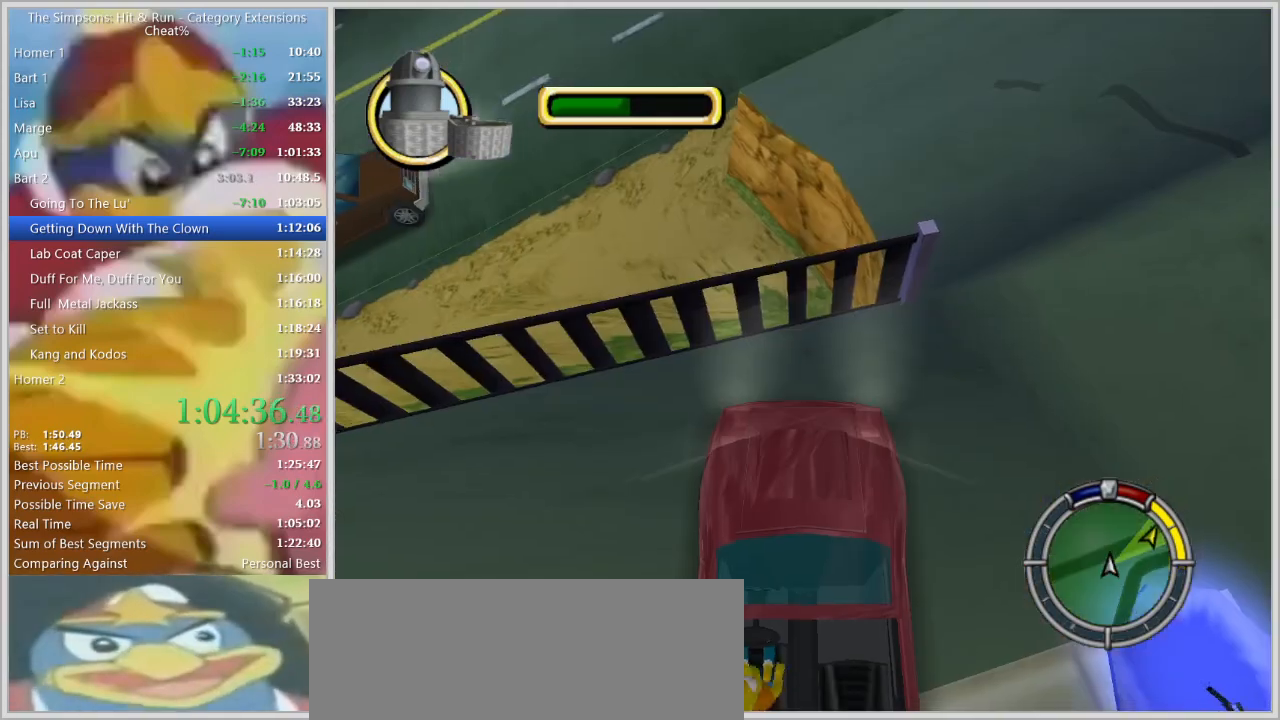
{"keys": ["d", "space", "w"], "events": [[50, "space", "down"]]}
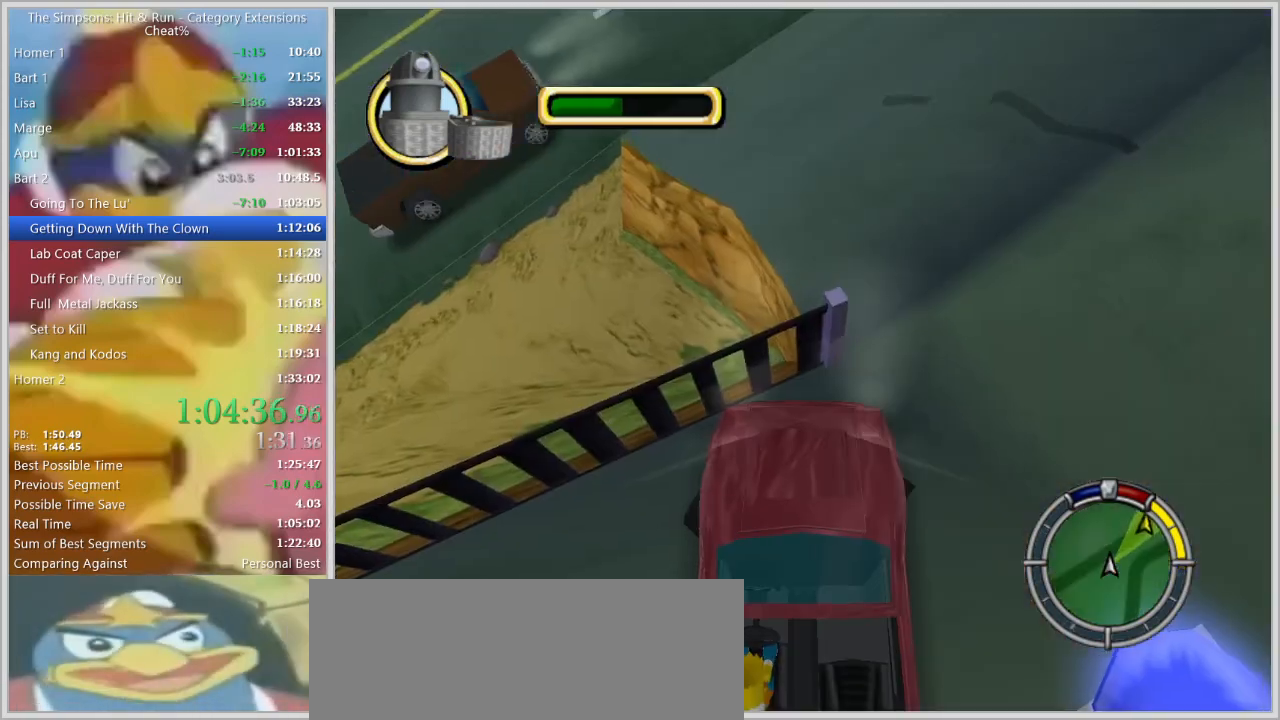
{"keys": ["d", "w"], "events": [[434, "space", "up"]]}